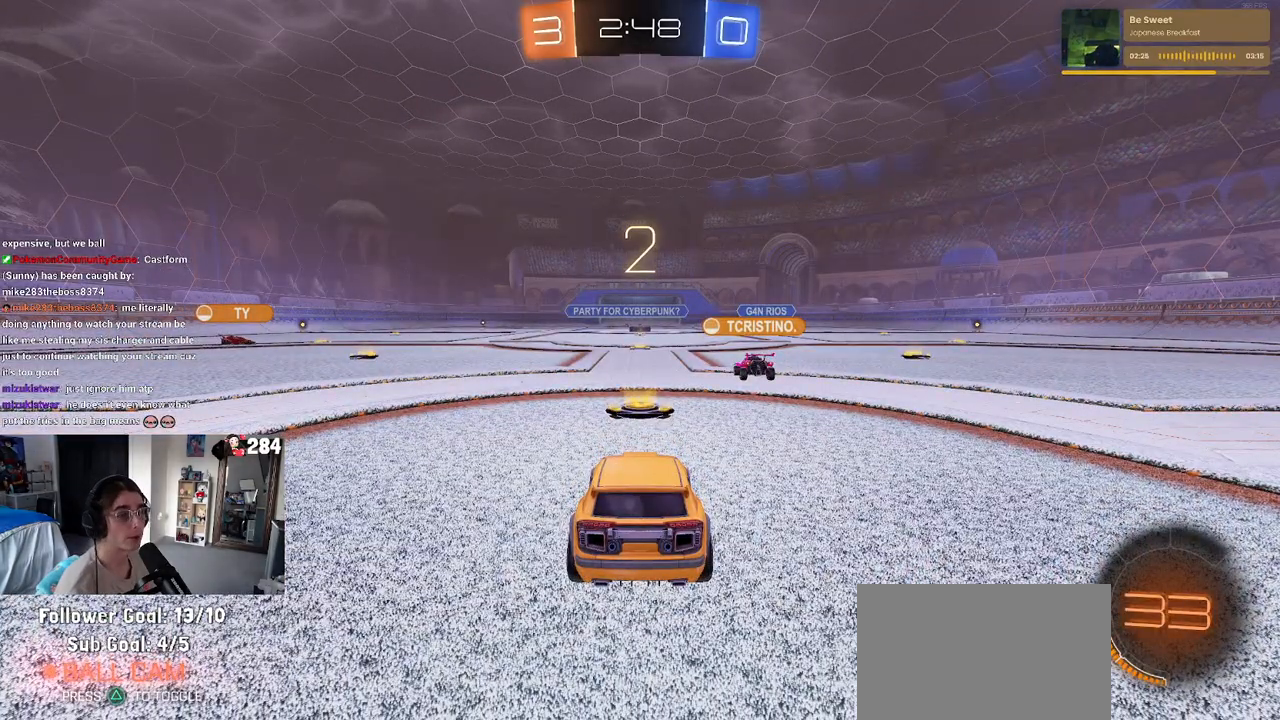
Gameplay with a controller (PlayStation layout); each line is a JSON object with the inputs held at the frame after it. "events" lists button and stick changes between this image and that frame as [ms after this image, input, new state], when the widget could be followed in between.
{"buttons": [], "left_stick": "center", "right_stick": "center", "events": [[217, "TRIANGLE", "down"], [333, "TRIANGLE", "up"]]}
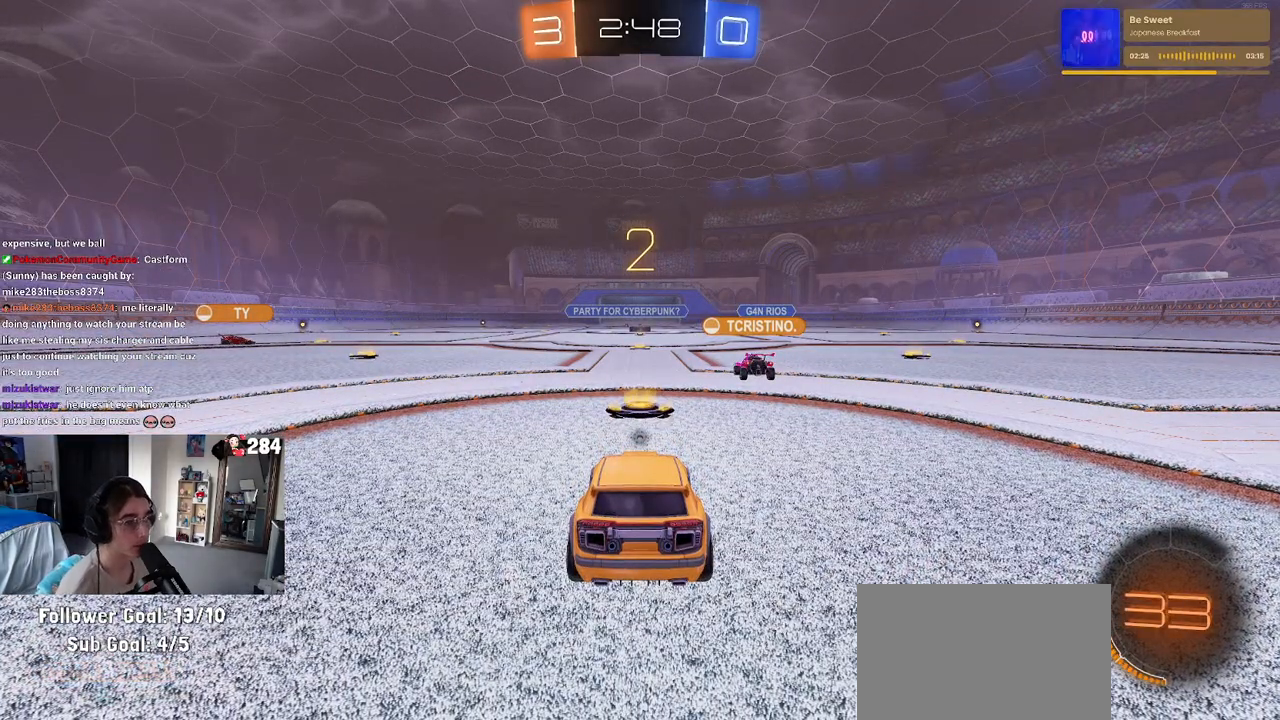
{"buttons": [], "left_stick": "center", "right_stick": "center", "events": [[400, "TRIANGLE", "down"], [467, "TRIANGLE", "up"]]}
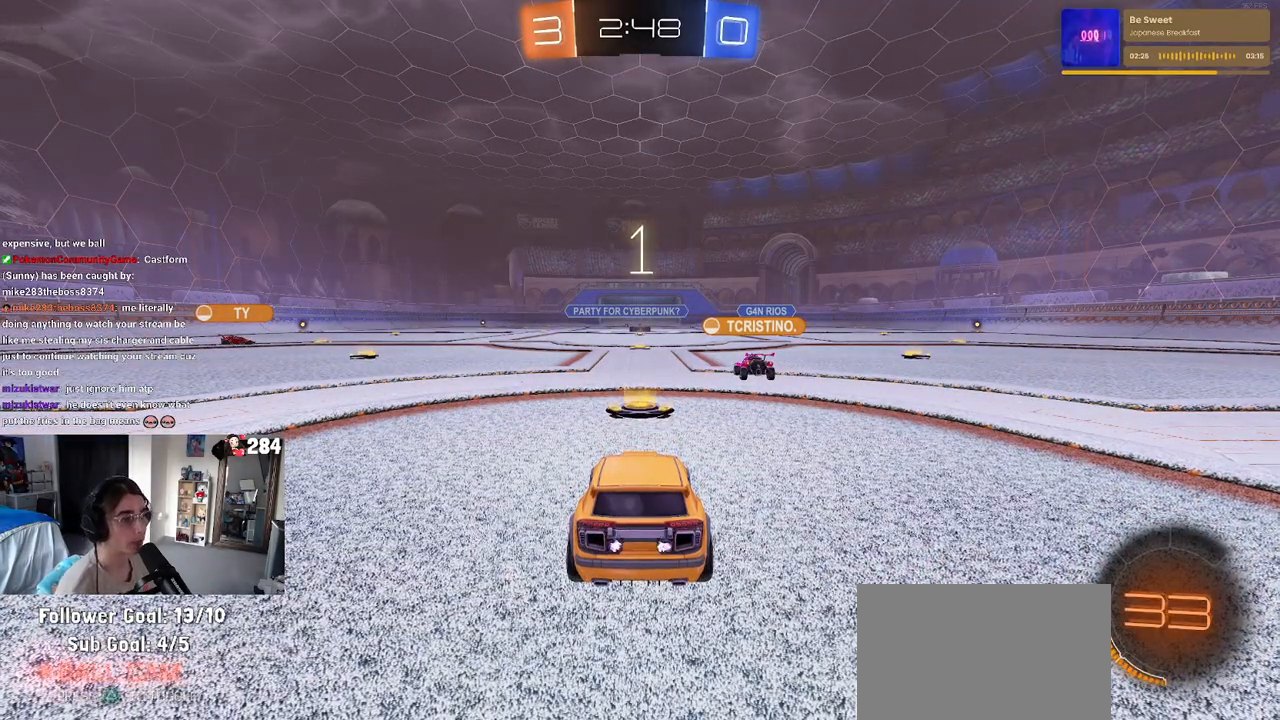
{"buttons": ["R2"], "left_stick": "center", "right_stick": "center", "events": [[233, "R2", "down"]]}
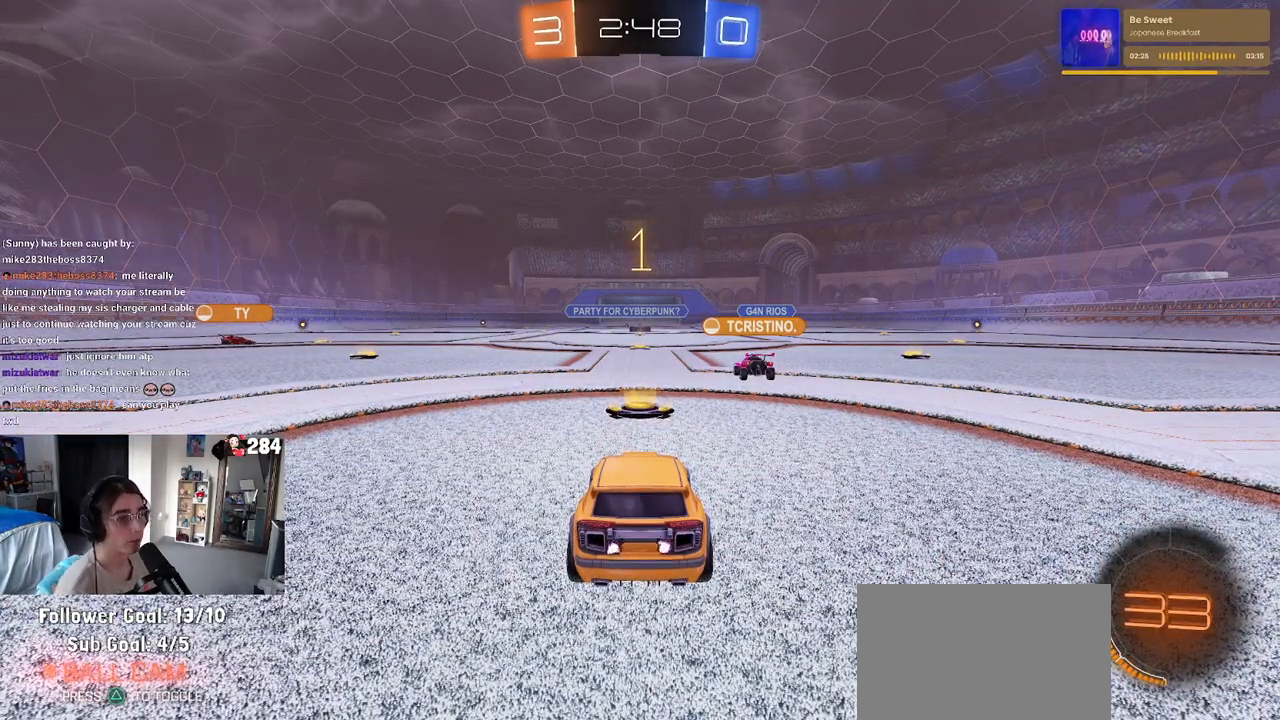
{"buttons": ["R1", "R2"], "left_stick": "left", "right_stick": "center", "events": [[400, "R1", "down"], [450, "left_stick", "left"]]}
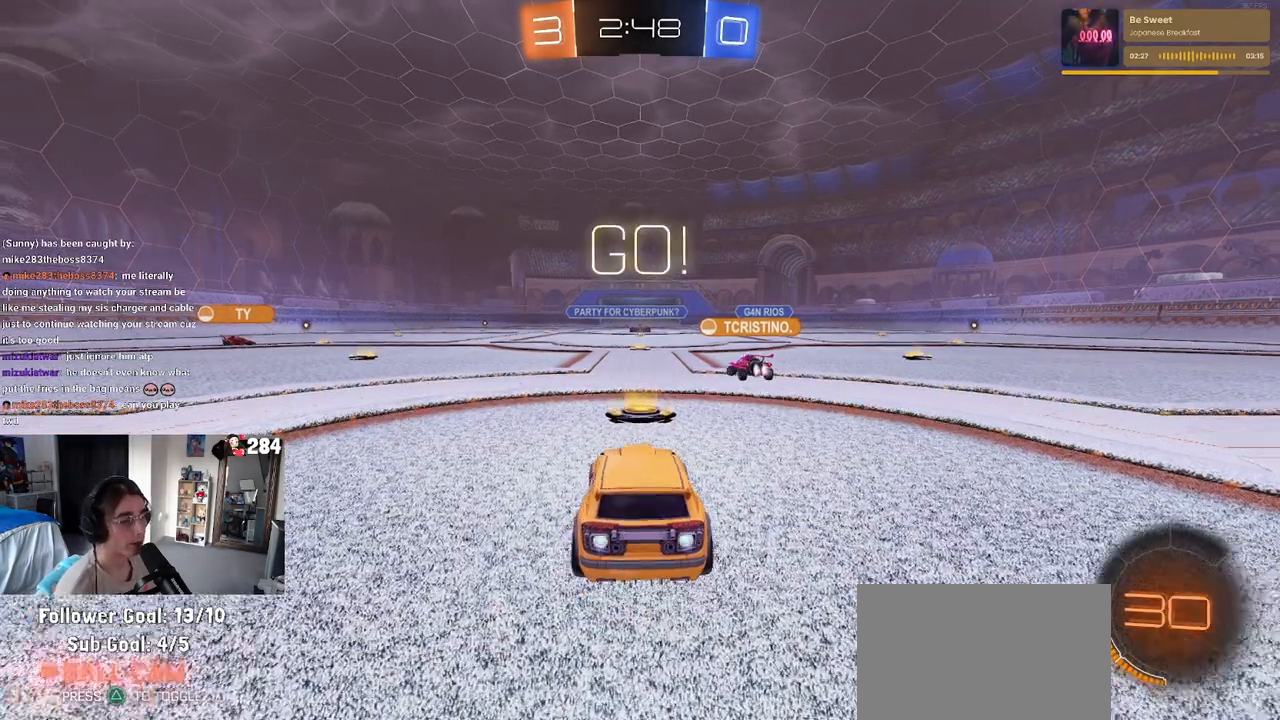
{"buttons": ["R1", "R2"], "left_stick": "left", "right_stick": "center", "events": []}
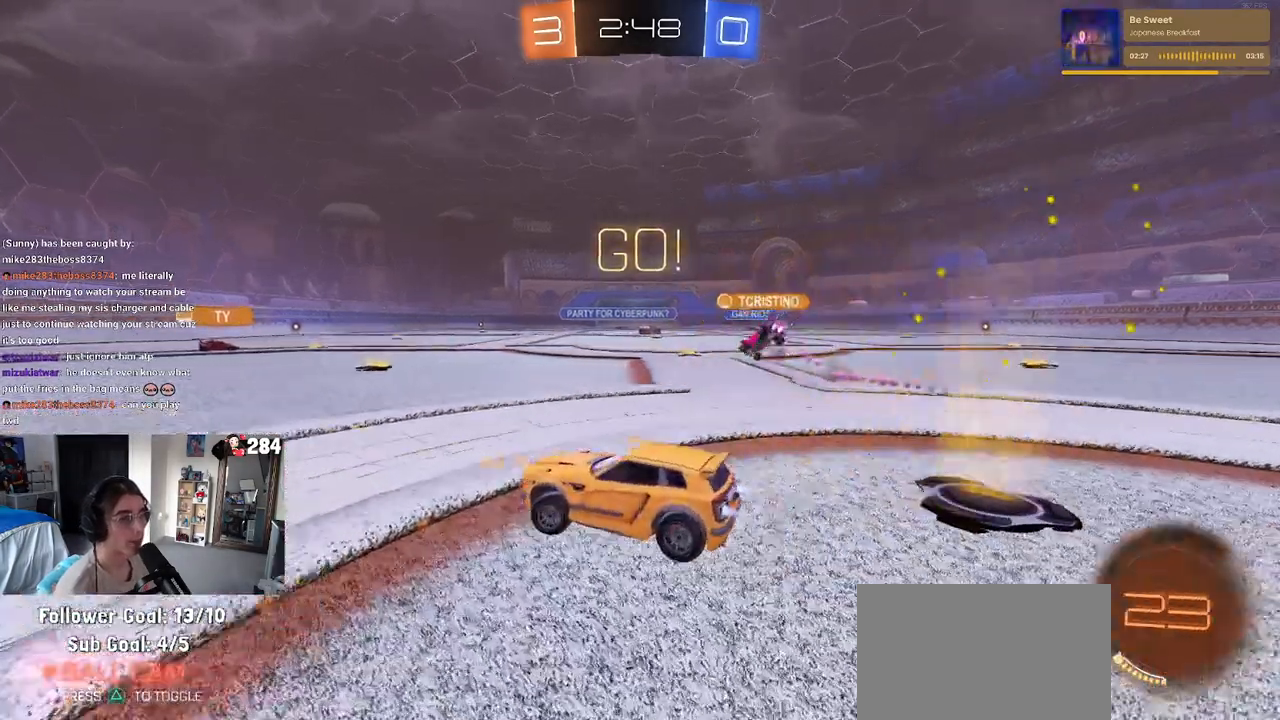
{"buttons": ["R2"], "left_stick": "left", "right_stick": "center", "events": [[83, "left_stick", "center"], [300, "left_stick", "left"], [317, "R2", "up"], [500, "R1", "up"], [500, "R2", "down"]]}
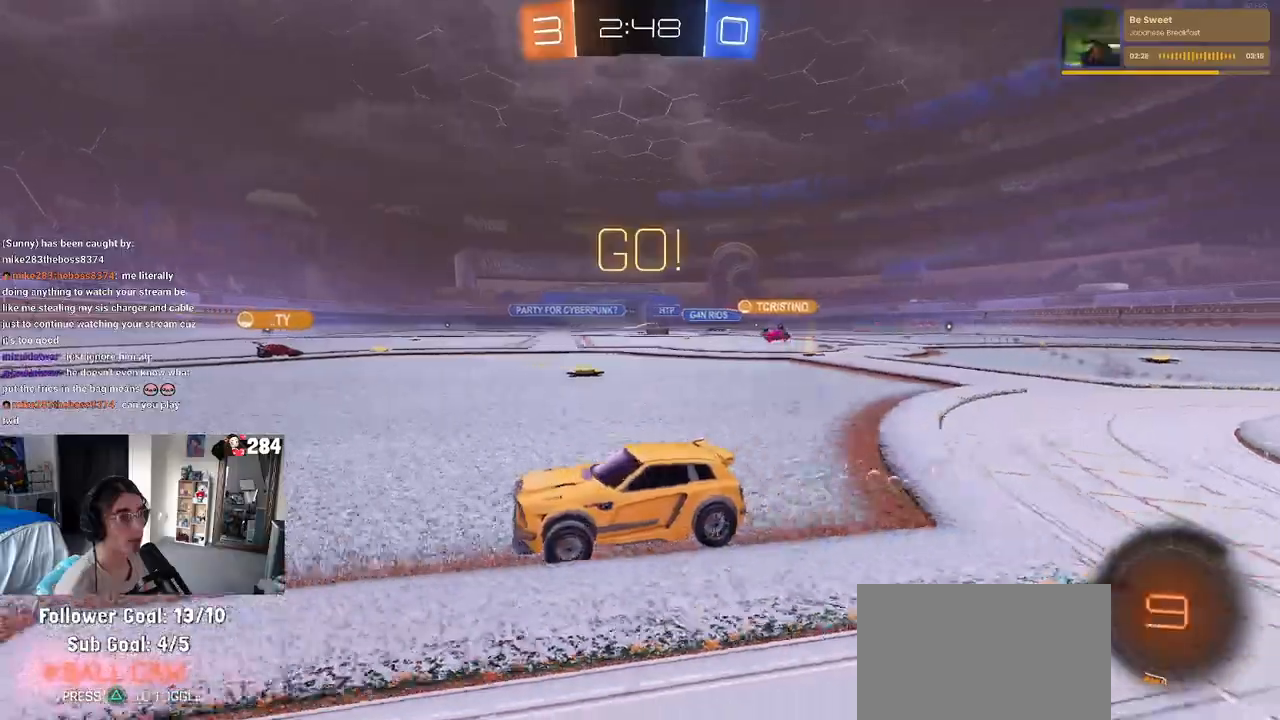
{"buttons": ["R2"], "left_stick": "center", "right_stick": "center", "events": [[217, "left_stick", "center"]]}
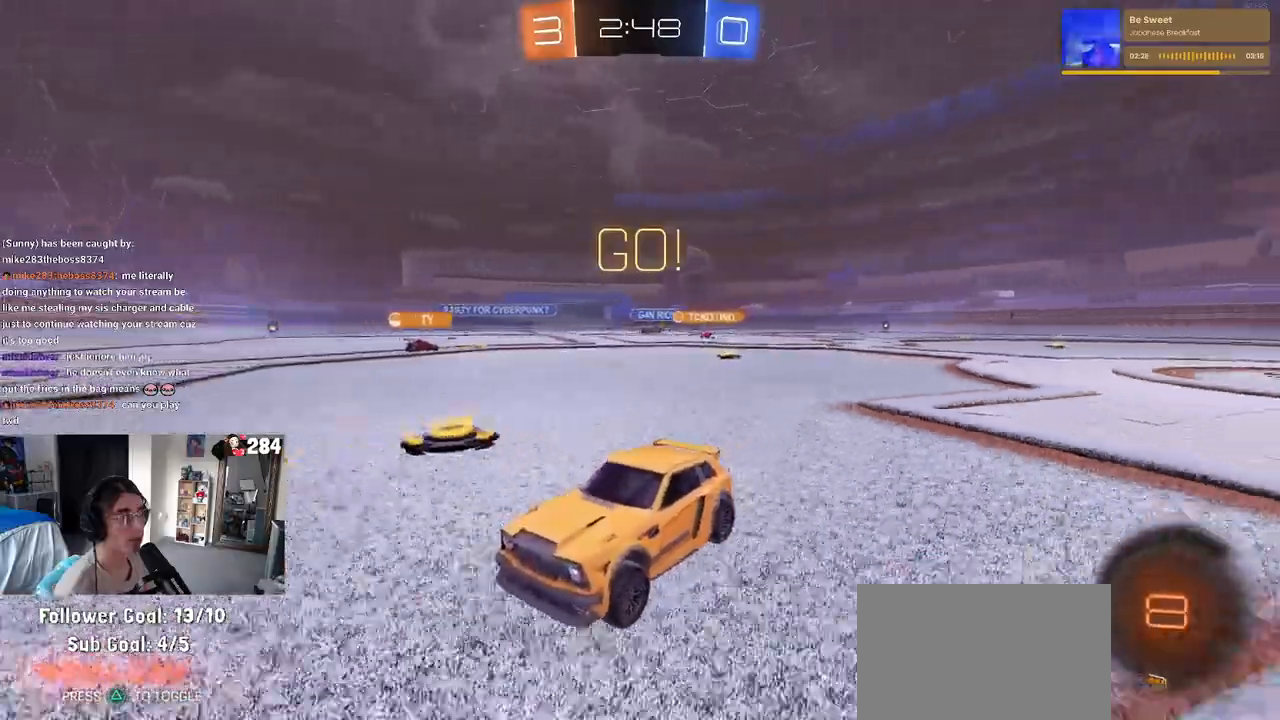
{"buttons": ["R2"], "left_stick": "right", "right_stick": "center", "events": [[167, "left_stick", "right"]]}
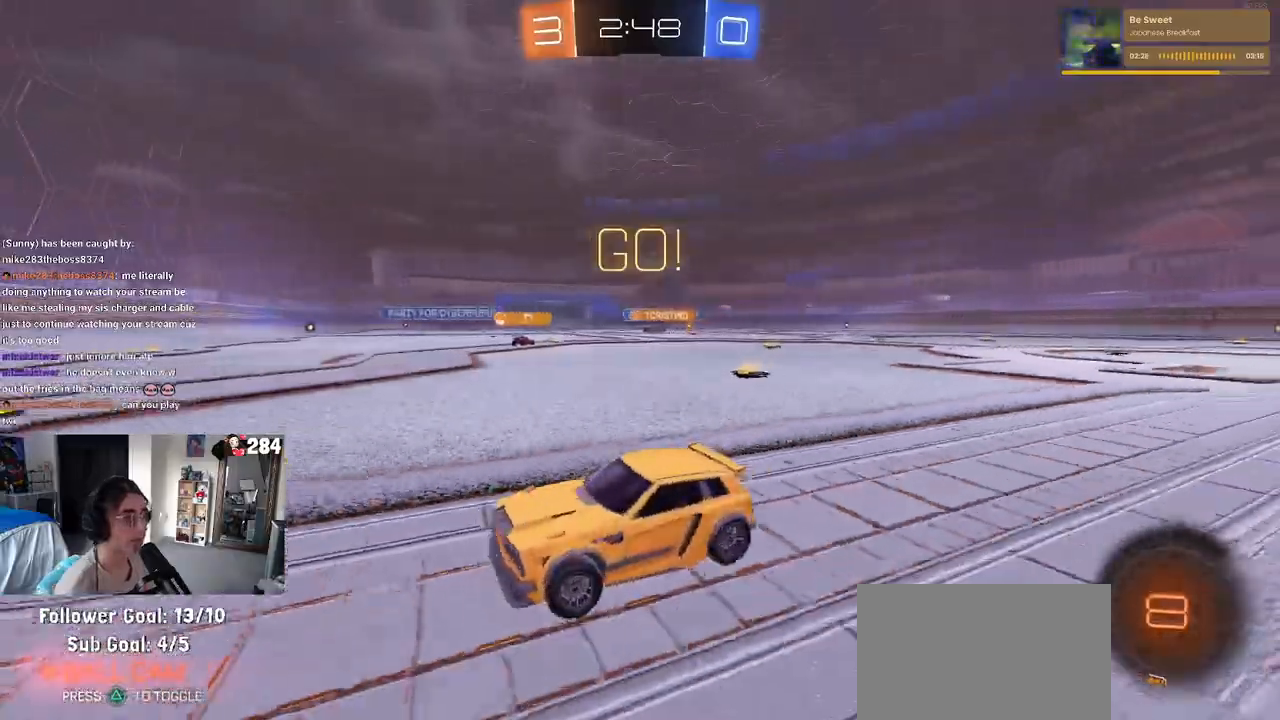
{"buttons": ["R2"], "left_stick": "right", "right_stick": "center", "events": []}
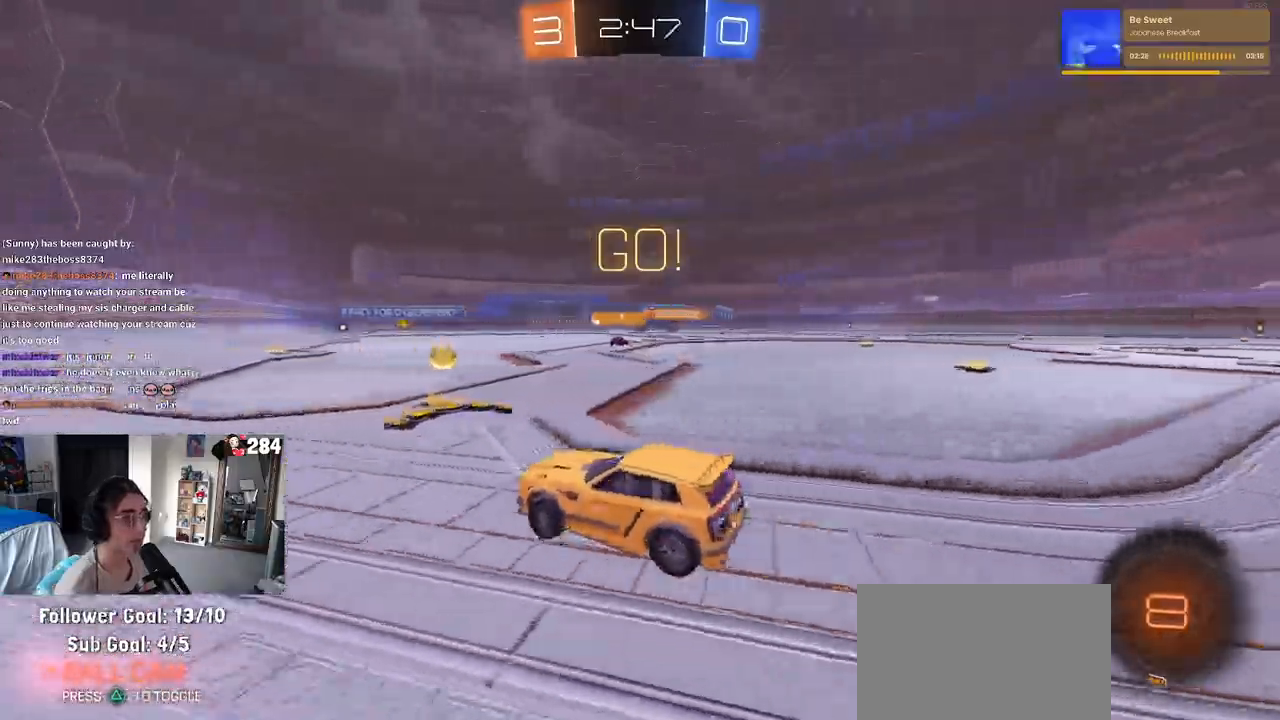
{"buttons": ["R1", "R2"], "left_stick": "center", "right_stick": "center", "events": [[300, "left_stick", "center"], [450, "R1", "down"]]}
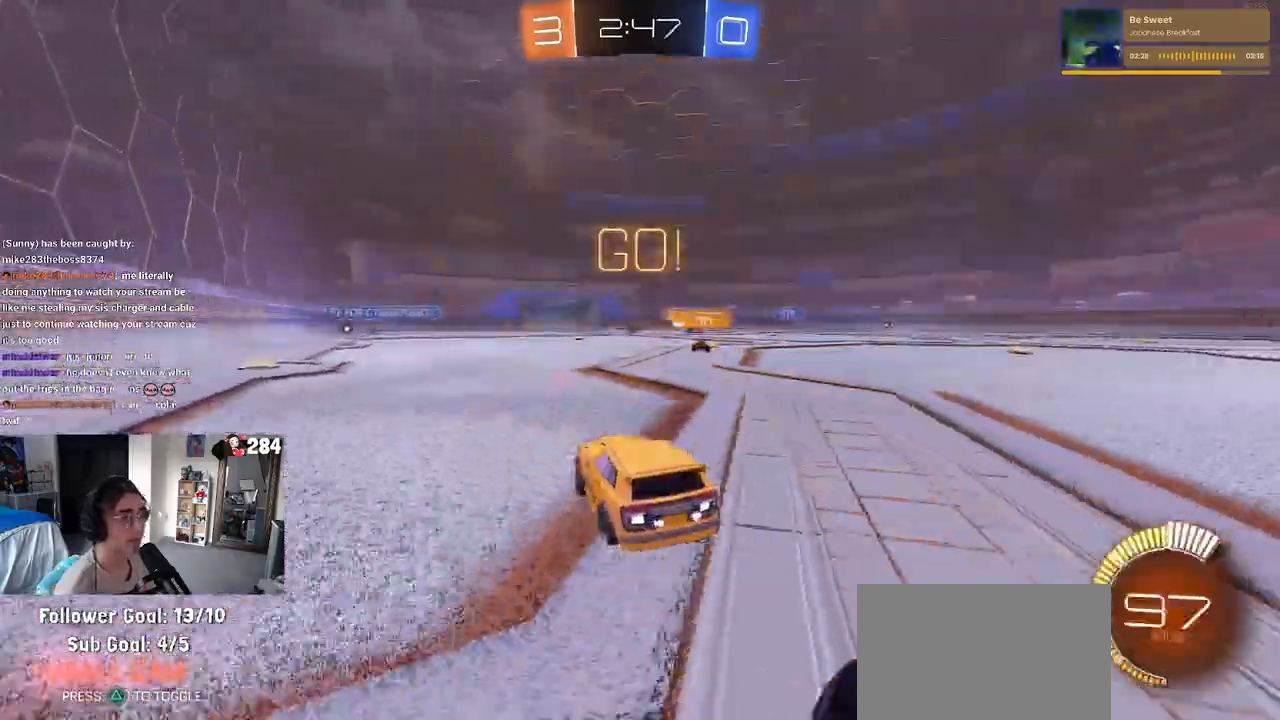
{"buttons": ["R1", "R2"], "left_stick": "left", "right_stick": "center", "events": [[483, "left_stick", "left"]]}
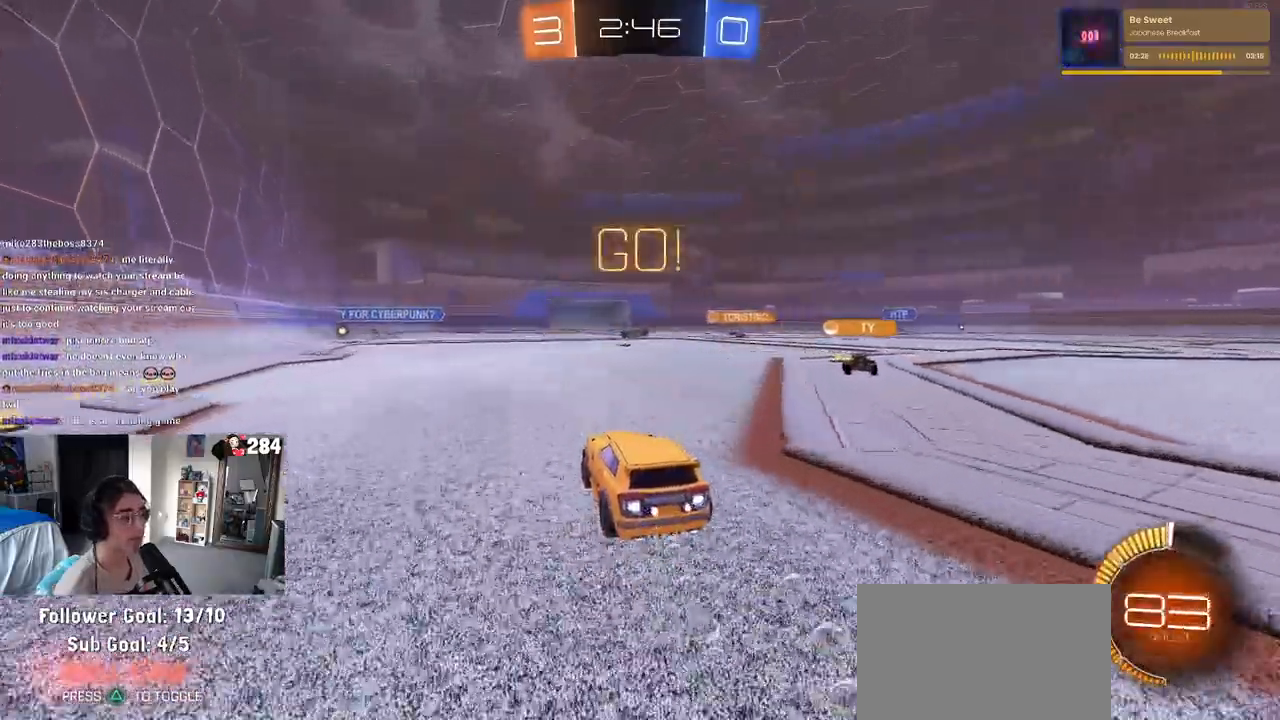
{"buttons": ["R2"], "left_stick": "center", "right_stick": "center", "events": [[150, "left_stick", "center"], [267, "R1", "up"], [350, "left_stick", "right"], [483, "left_stick", "center"]]}
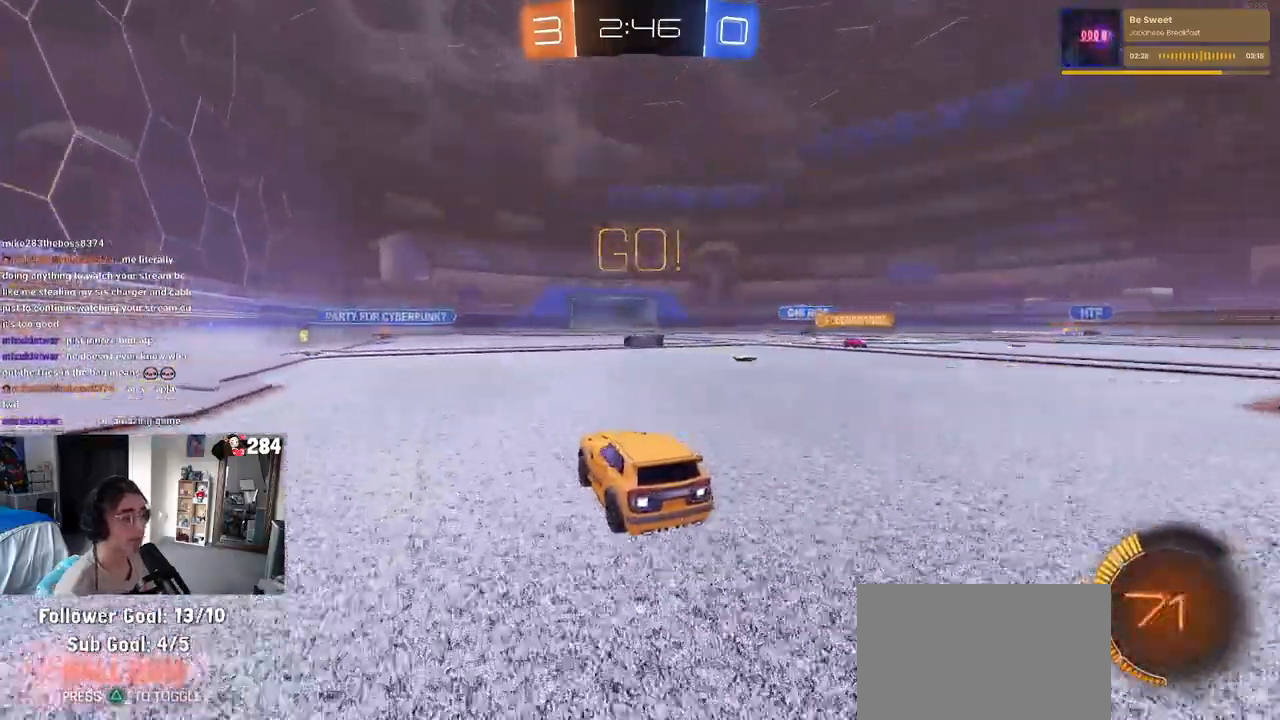
{"buttons": ["L2"], "left_stick": "center", "right_stick": "center", "events": [[333, "R2", "up"], [333, "left_stick", "left"], [367, "L2", "down"], [417, "left_stick", "center"]]}
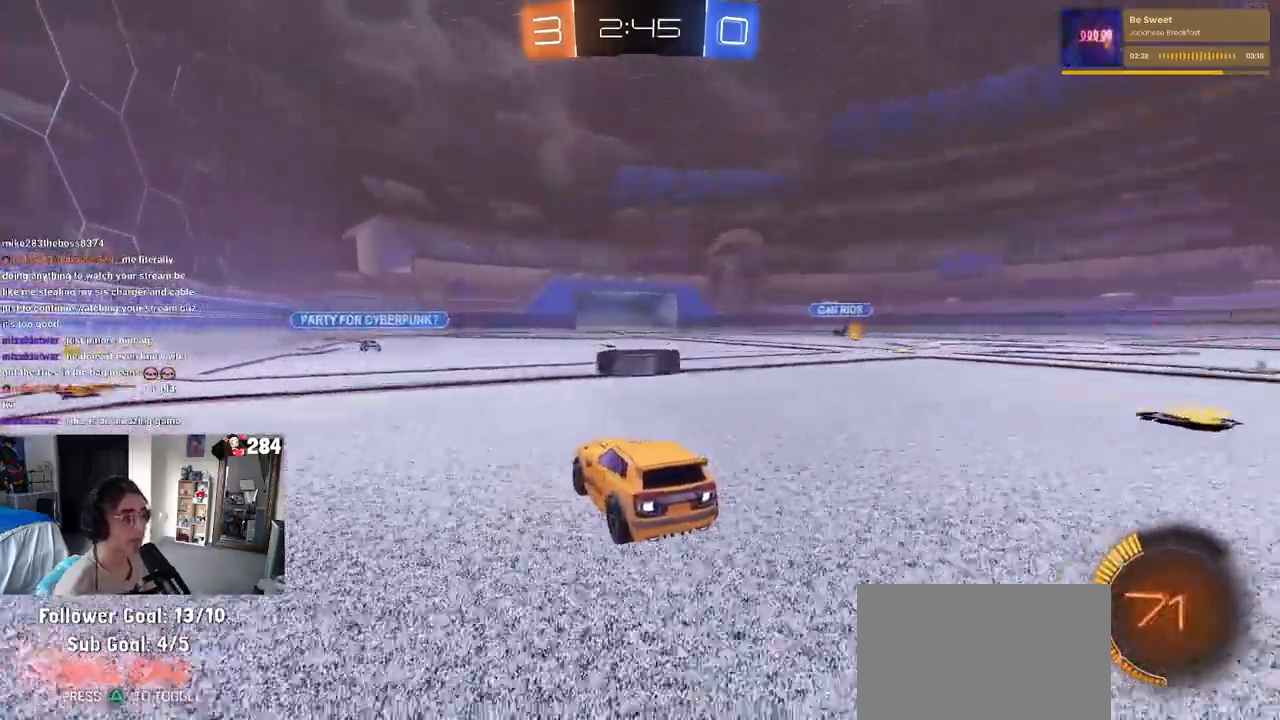
{"buttons": ["R2"], "left_stick": "left", "right_stick": "center", "events": [[50, "left_stick", "left"], [367, "L2", "up"], [467, "R2", "down"]]}
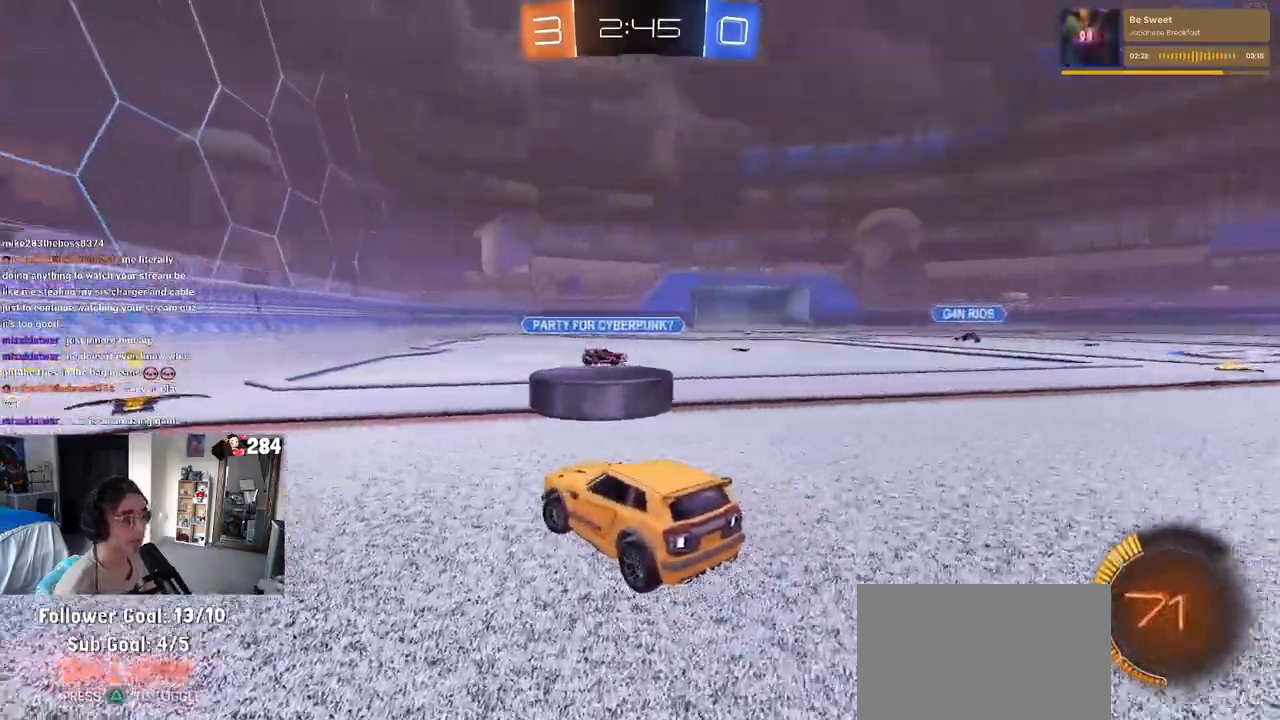
{"buttons": [], "left_stick": "right", "right_stick": "center", "events": [[117, "R1", "down"], [267, "left_stick", "center"], [300, "R1", "up"], [333, "left_stick", "right"], [417, "R2", "up"]]}
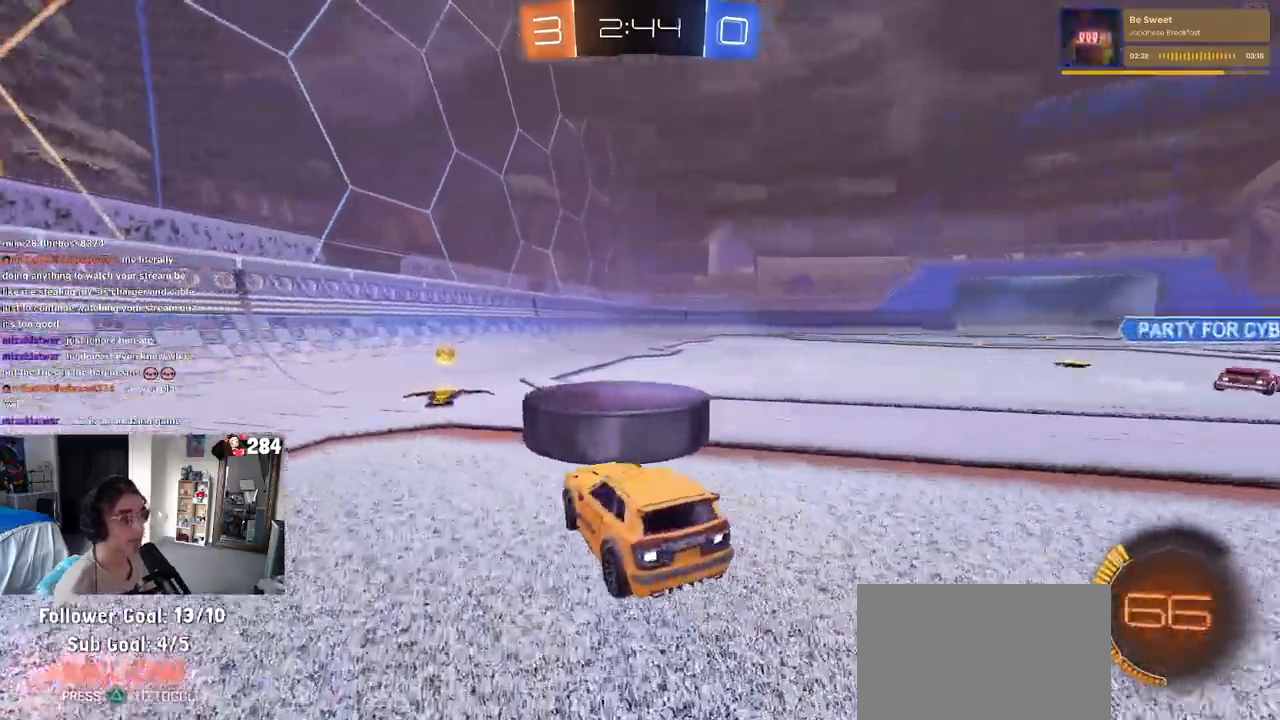
{"buttons": ["R1"], "left_stick": "left", "right_stick": "center", "events": [[33, "left_stick", "center"], [150, "left_stick", "left"], [167, "R2", "down"], [267, "left_stick", "center"], [283, "R1", "down"], [383, "R2", "up"], [400, "left_stick", "left"]]}
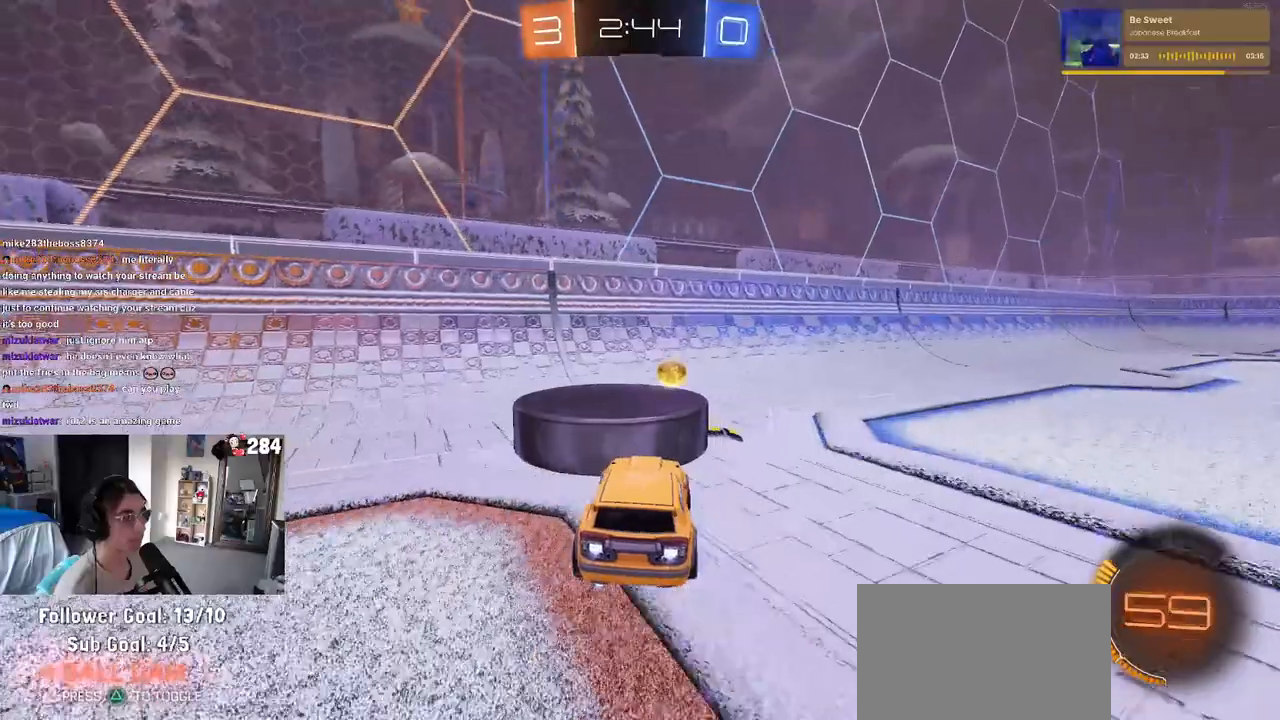
{"buttons": ["R2"], "left_stick": "center", "right_stick": "center", "events": [[133, "left_stick", "center"], [250, "left_stick", "right"], [267, "R1", "up"], [267, "R2", "down"], [433, "left_stick", "center"]]}
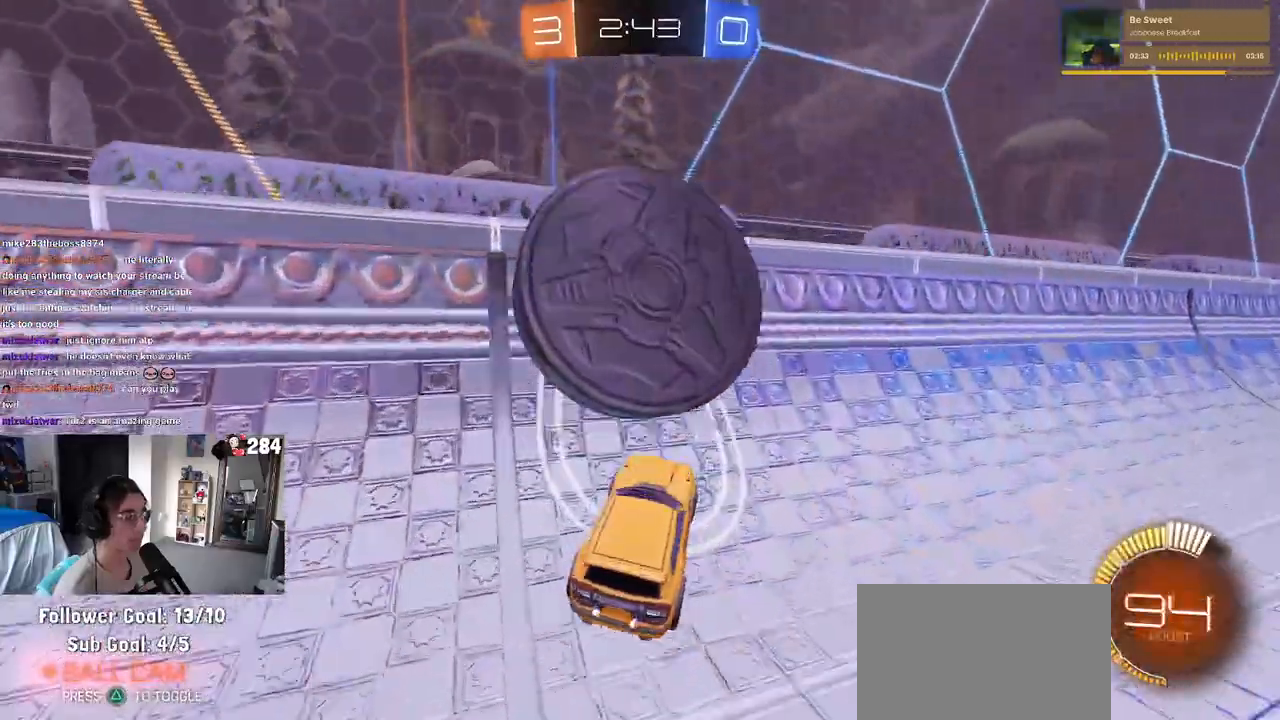
{"buttons": ["R1", "R2"], "left_stick": "right", "right_stick": "center", "events": [[50, "left_stick", "left"], [250, "left_stick", "center"], [350, "R1", "down"], [383, "left_stick", "right"]]}
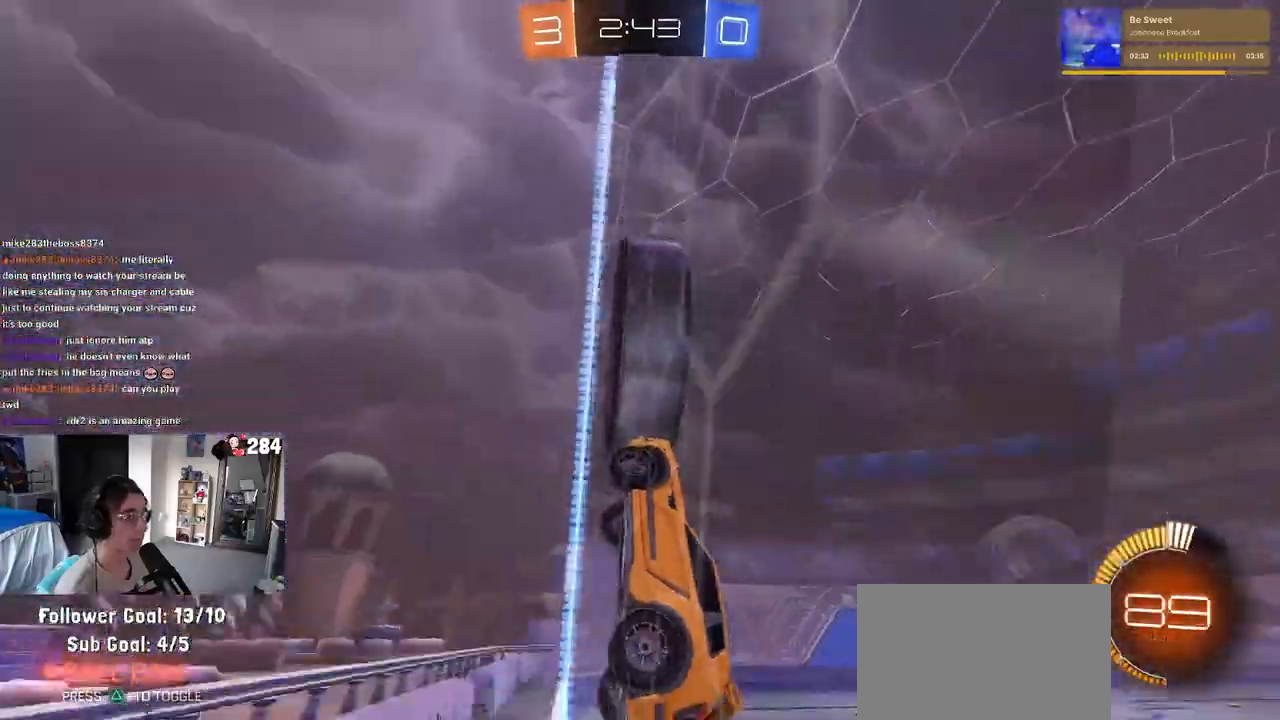
{"buttons": ["R1", "R2"], "left_stick": "center", "right_stick": "center", "events": [[217, "R1", "up"], [350, "left_stick", "center"], [450, "R1", "down"]]}
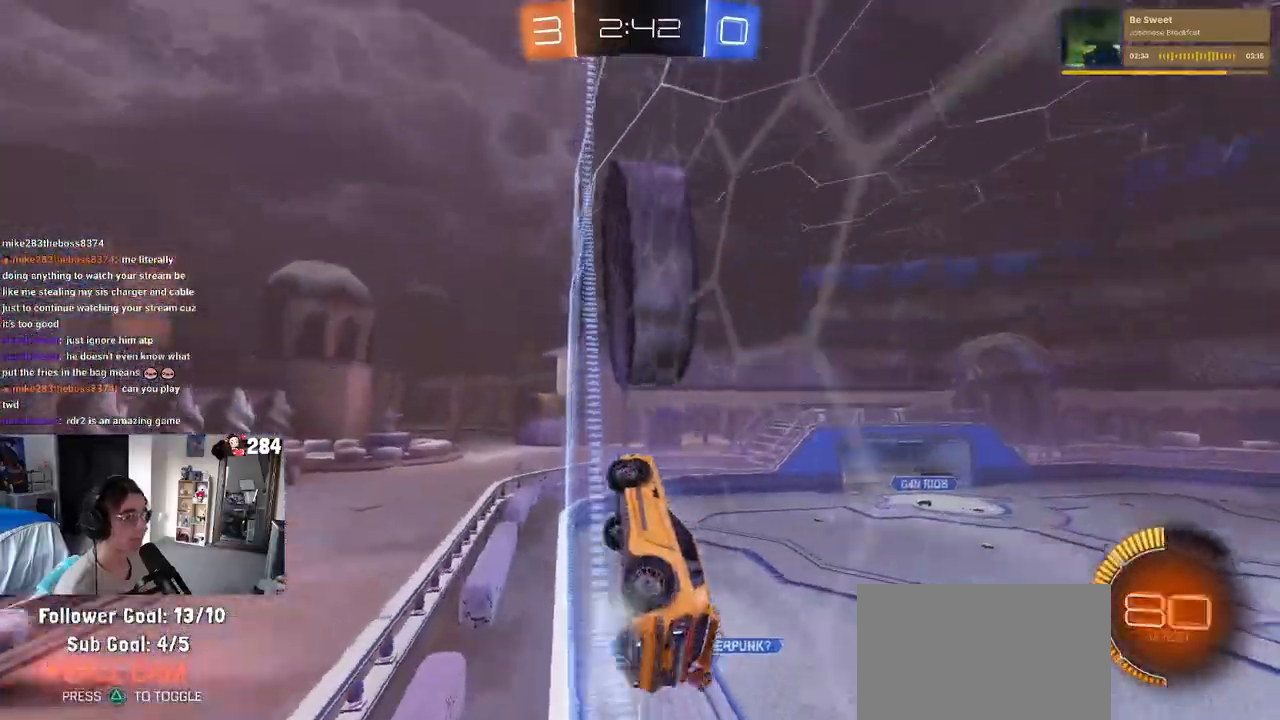
{"buttons": ["R1", "R2"], "left_stick": "left", "right_stick": "center", "events": [[50, "left_stick", "right"], [167, "left_stick", "center"], [383, "left_stick", "left"]]}
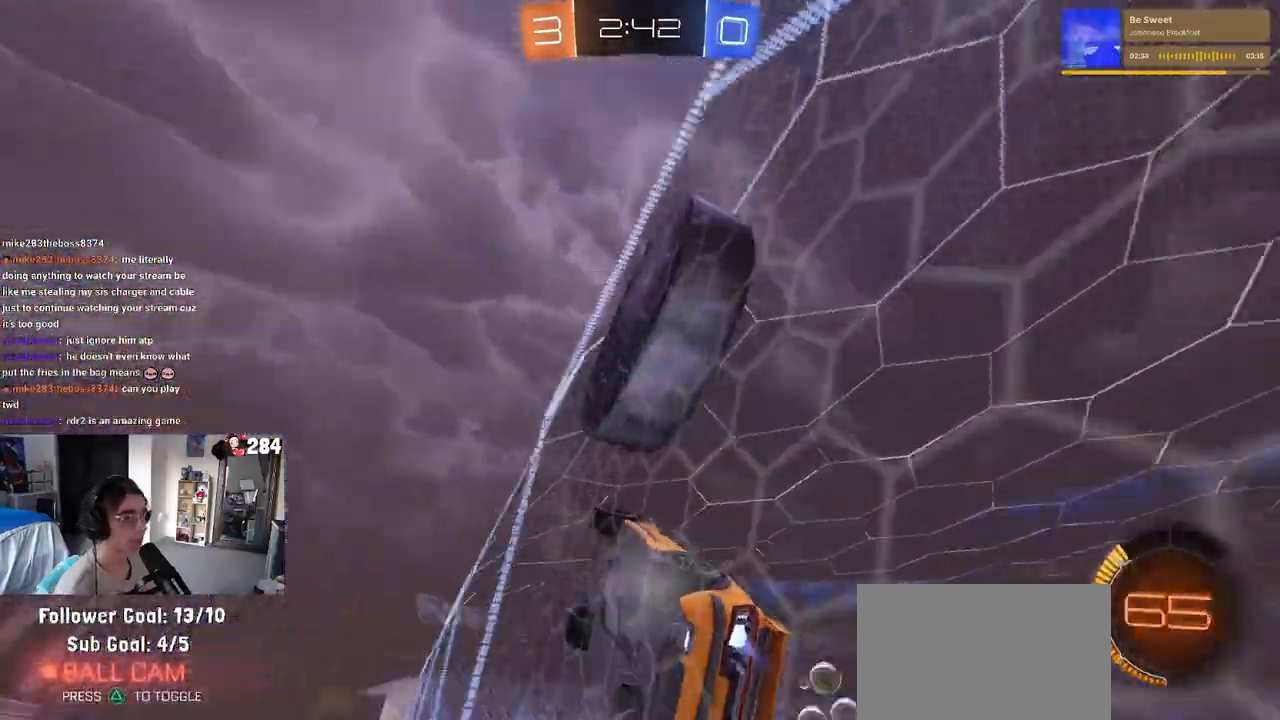
{"buttons": ["R1", "R2"], "left_stick": "center", "right_stick": "center", "events": [[67, "R1", "up"], [350, "left_stick", "center"], [400, "R1", "down"]]}
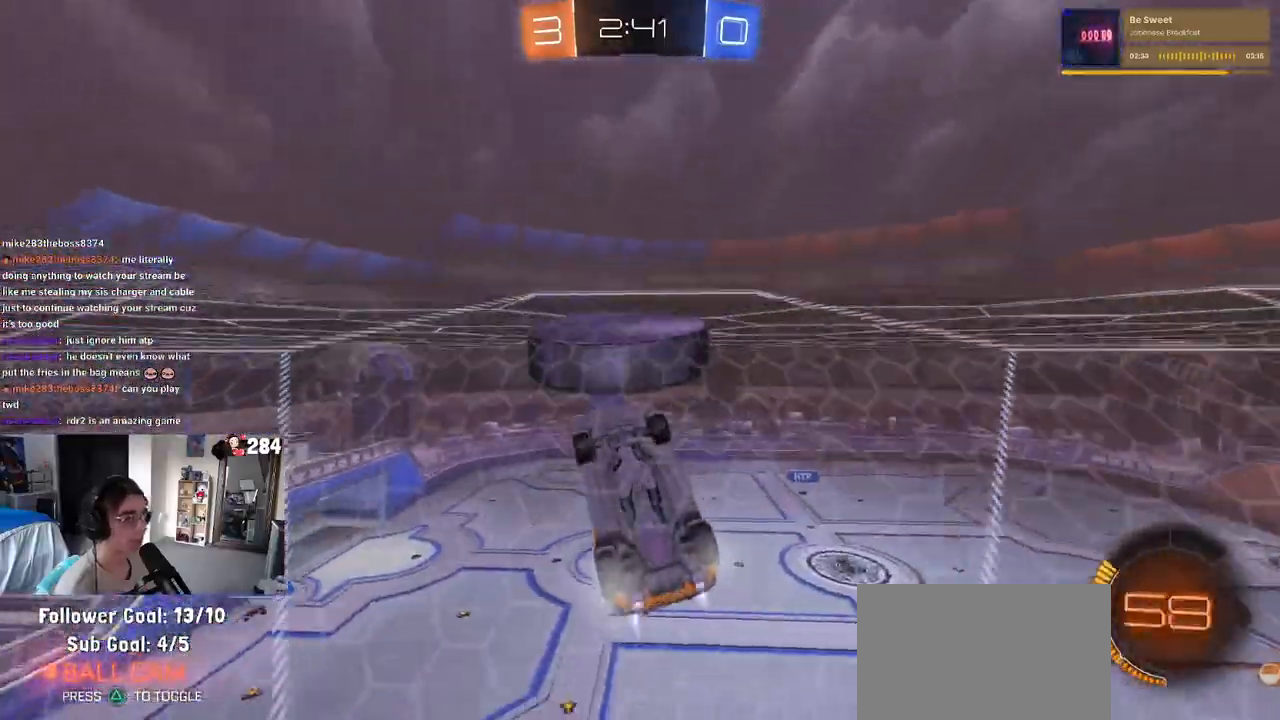
{"buttons": ["CROSS", "R2"], "left_stick": "right", "right_stick": "center", "events": [[50, "left_stick", "left"], [67, "R1", "up"], [167, "left_stick", "center"], [283, "left_stick", "right"], [483, "CROSS", "down"]]}
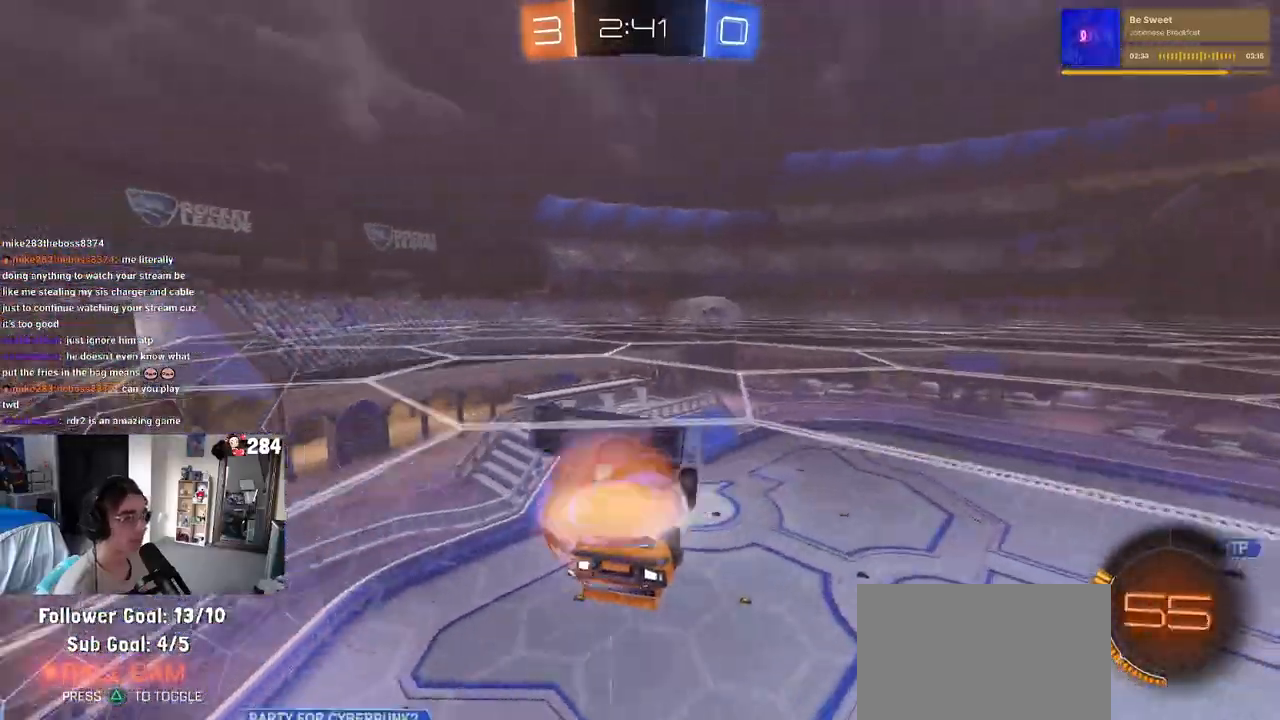
{"buttons": ["L1", "R2"], "left_stick": "down-left", "right_stick": "center", "events": [[117, "CROSS", "up"], [117, "L1", "down"], [250, "left_stick", "left"], [333, "left_stick", "down-left"]]}
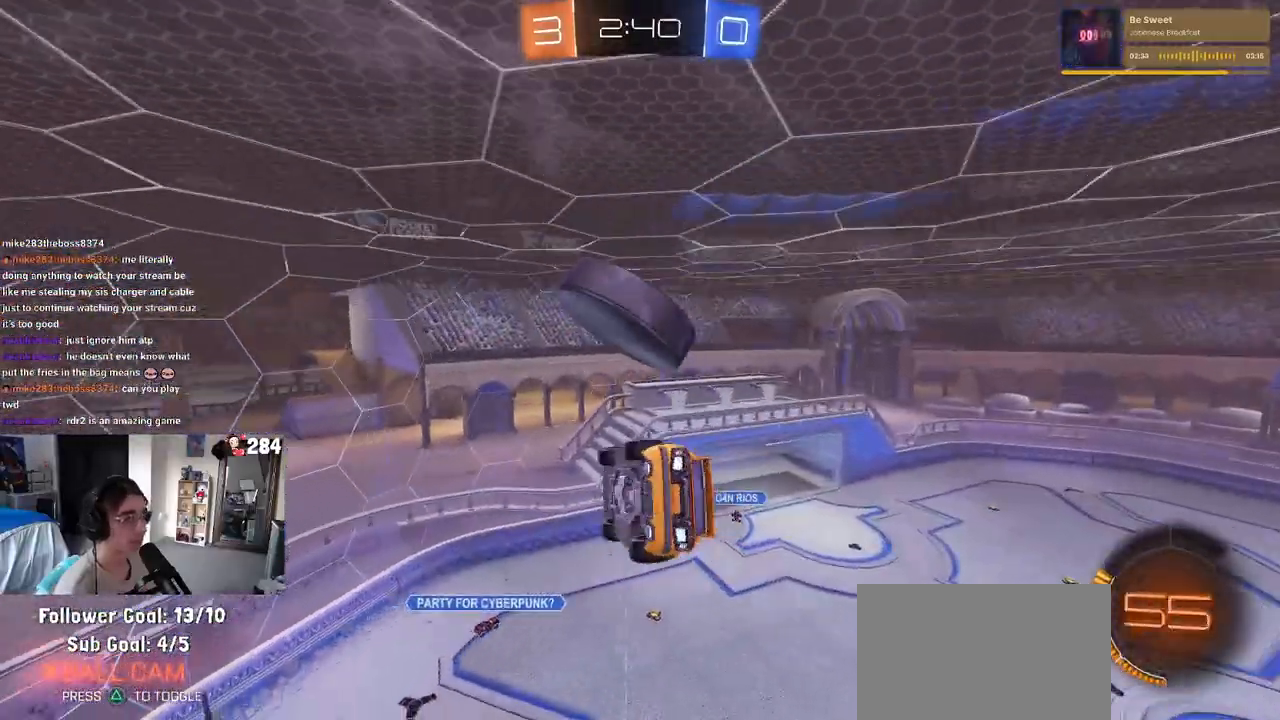
{"buttons": ["R2"], "left_stick": "down-right", "right_stick": "center", "events": [[83, "left_stick", "down"], [183, "L1", "up"], [183, "left_stick", "center"], [233, "left_stick", "up"], [267, "R1", "down"], [300, "CROSS", "down"], [300, "R2", "up"], [367, "left_stick", "down"], [417, "CROSS", "up"], [417, "R2", "down"], [483, "R1", "up"], [500, "left_stick", "down-right"]]}
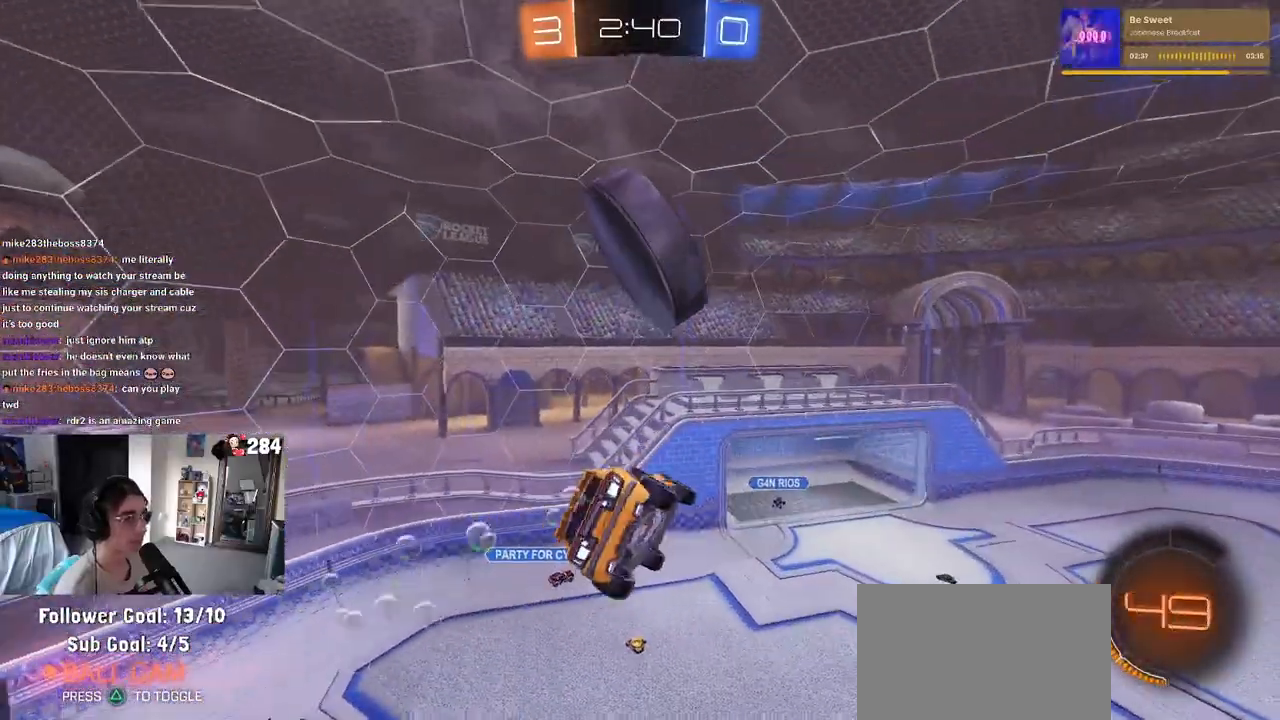
{"buttons": ["L1", "R2"], "left_stick": "down-right", "right_stick": "center", "events": [[33, "R1", "down"], [167, "left_stick", "center"], [217, "left_stick", "down-right"], [283, "L1", "down"], [283, "R1", "up"]]}
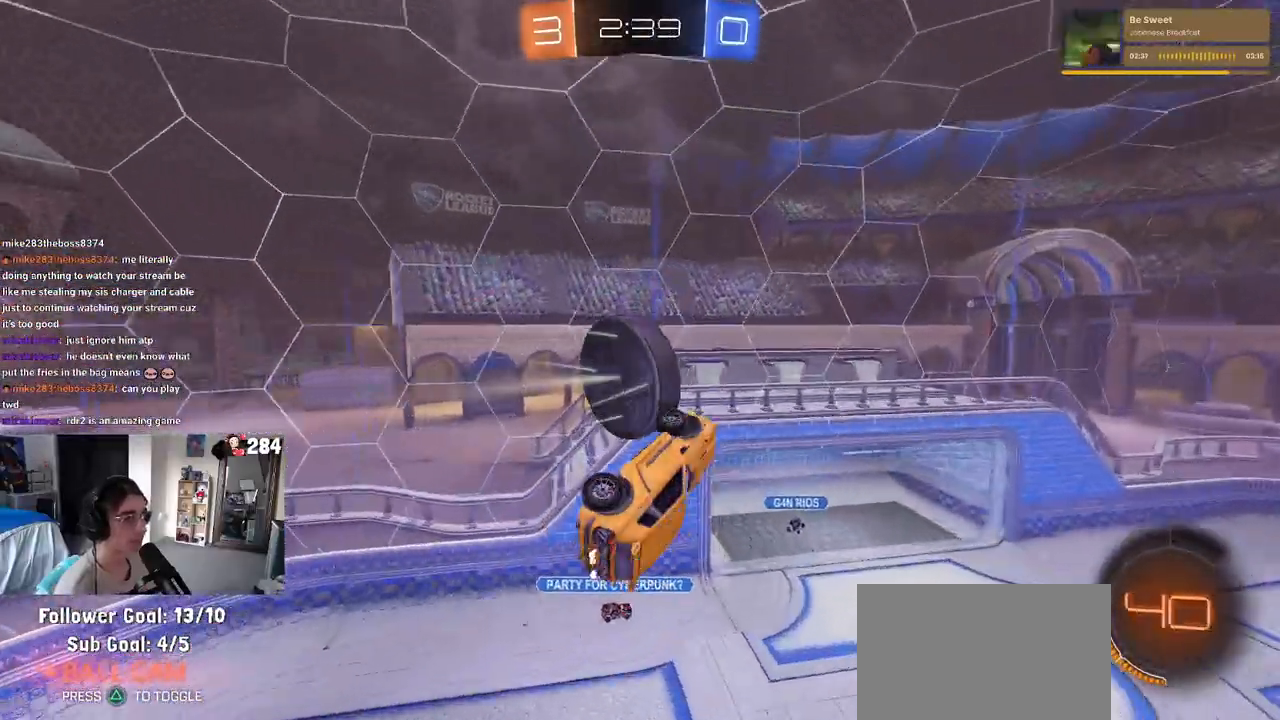
{"buttons": [], "left_stick": "down-left", "right_stick": "center", "events": [[67, "left_stick", "up-right"], [133, "R2", "up"], [167, "left_stick", "up-left"], [283, "L1", "up"], [350, "left_stick", "down-left"]]}
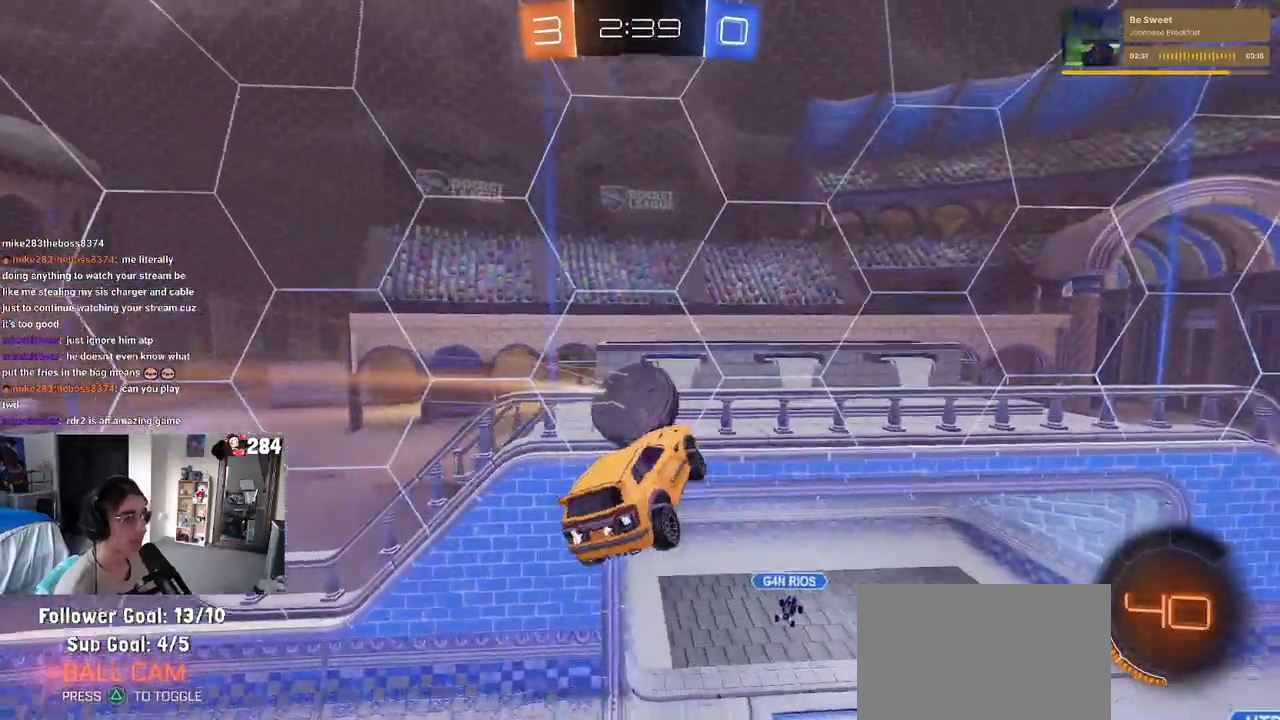
{"buttons": ["R1"], "left_stick": "center", "right_stick": "center", "events": [[33, "left_stick", "left"], [100, "L1", "down"], [167, "R1", "down"], [183, "left_stick", "up-left"], [283, "L1", "up"], [350, "left_stick", "center"]]}